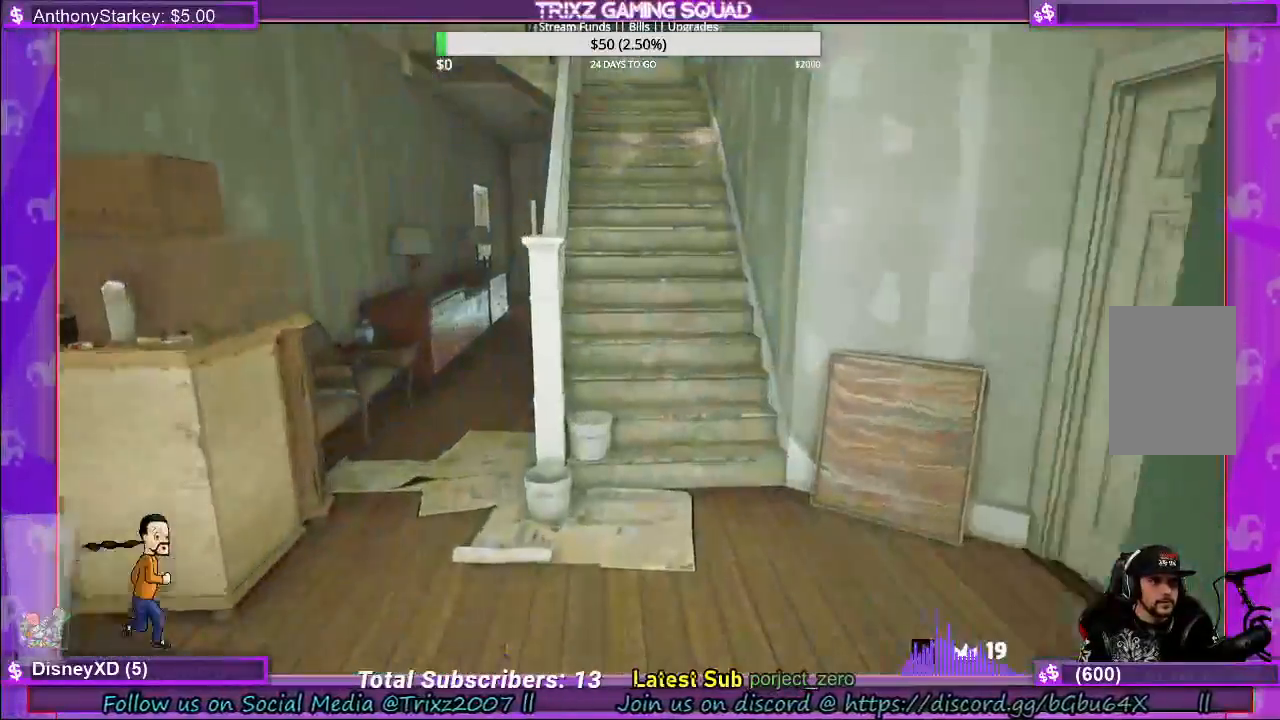
Gameplay with keyboard and mouse; each line is a JSON object with the keys and mouse buttons held at the frame after it. "events" lists presses ("down") and releases ("up") of "a", "ctrl", "d", "e", "f", "q", "r", "s", "shift", "space", "tab", "w", "mouse_left", "mouse_wheel", "mouse_right" and "mouse_mb4" between this image and that frame as [ms after this image, input, new state], when the widget could be followed in between. "mouse_left", "mouse_wheel", "mouse_right", "mouse_mb4" = the "left", "wheel", "right", "mb4" buttons of the "mouse" list. No other keys are recorded. "wheel" means that the mouse wheel is clicked or scrolled. Mouse movement is not recorded.
{"keys": ["a", "shift", "w"], "mouse": [], "events": [[367, "a", "down"]]}
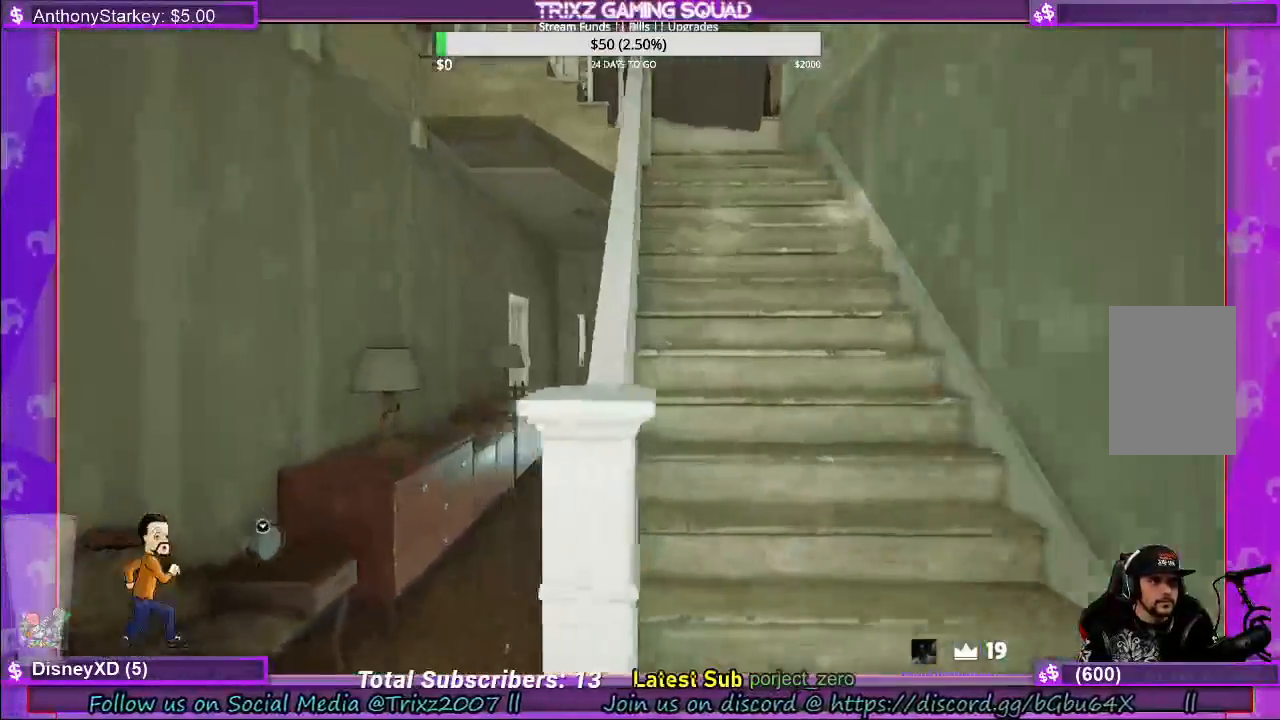
{"keys": ["shift", "w"], "mouse": [], "events": [[200, "a", "up"]]}
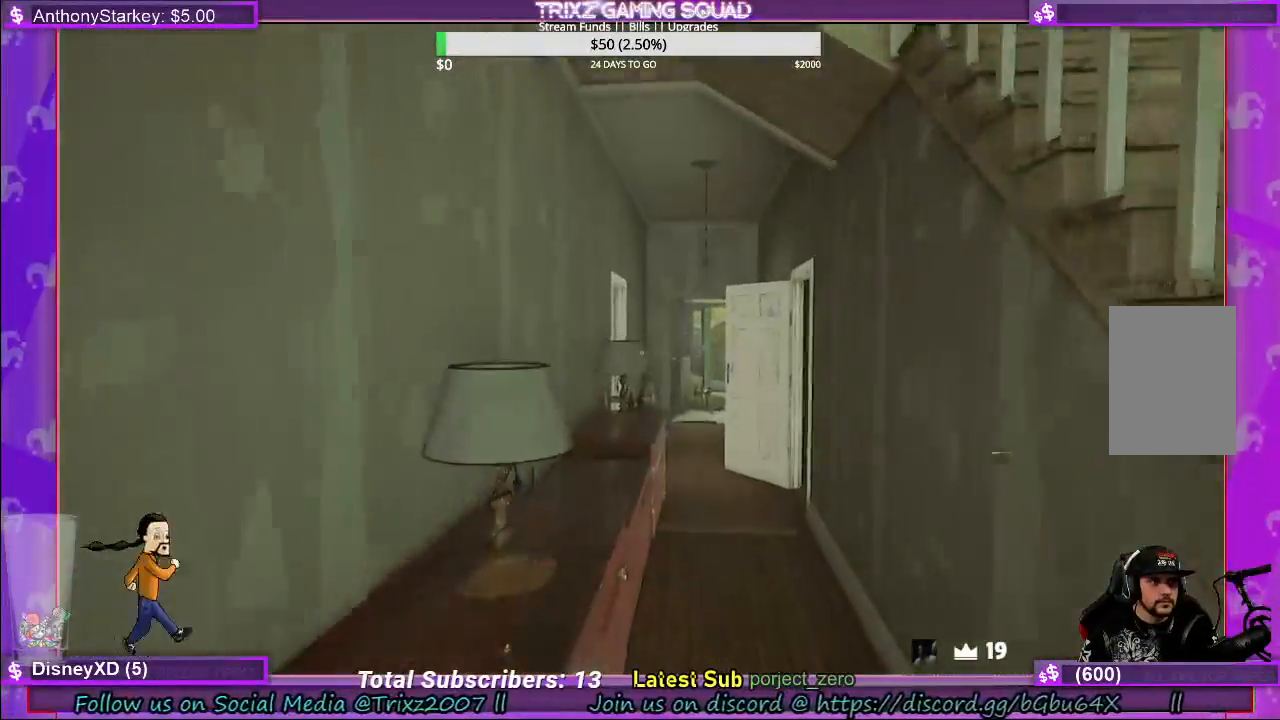
{"keys": ["shift", "w"], "mouse": [], "events": []}
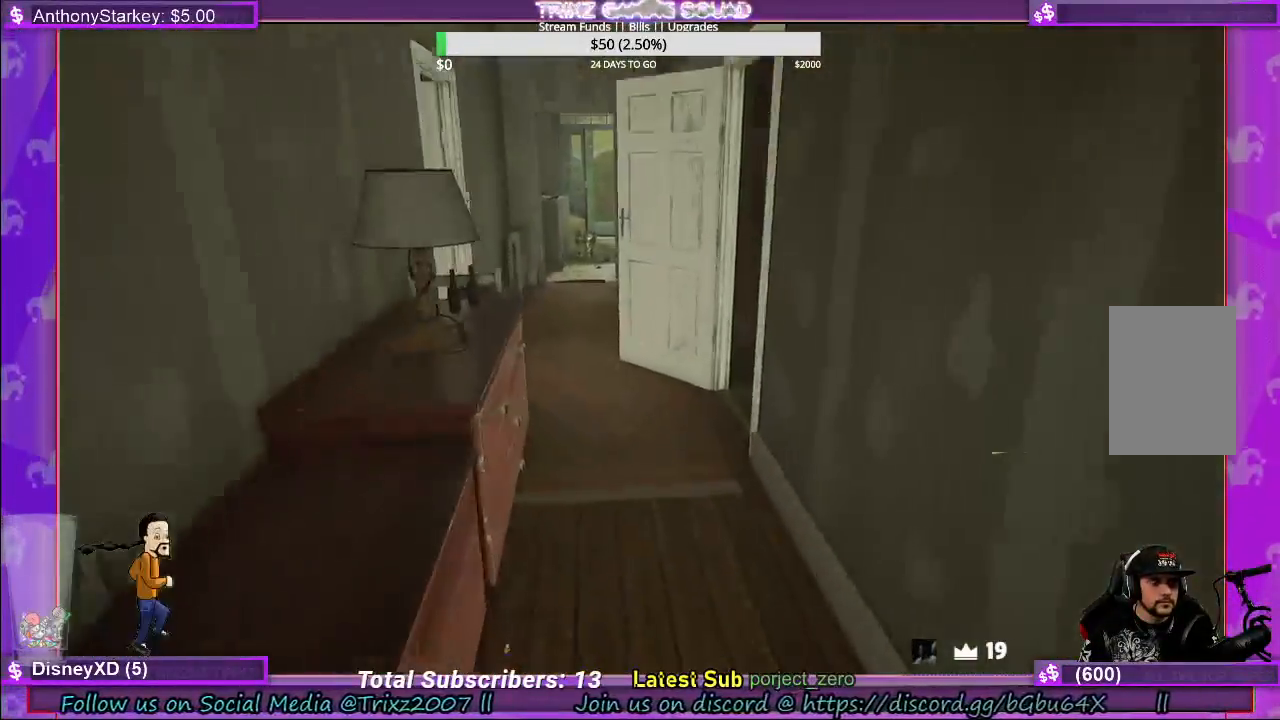
{"keys": ["a", "shift", "w"], "mouse": [], "events": [[483, "a", "down"]]}
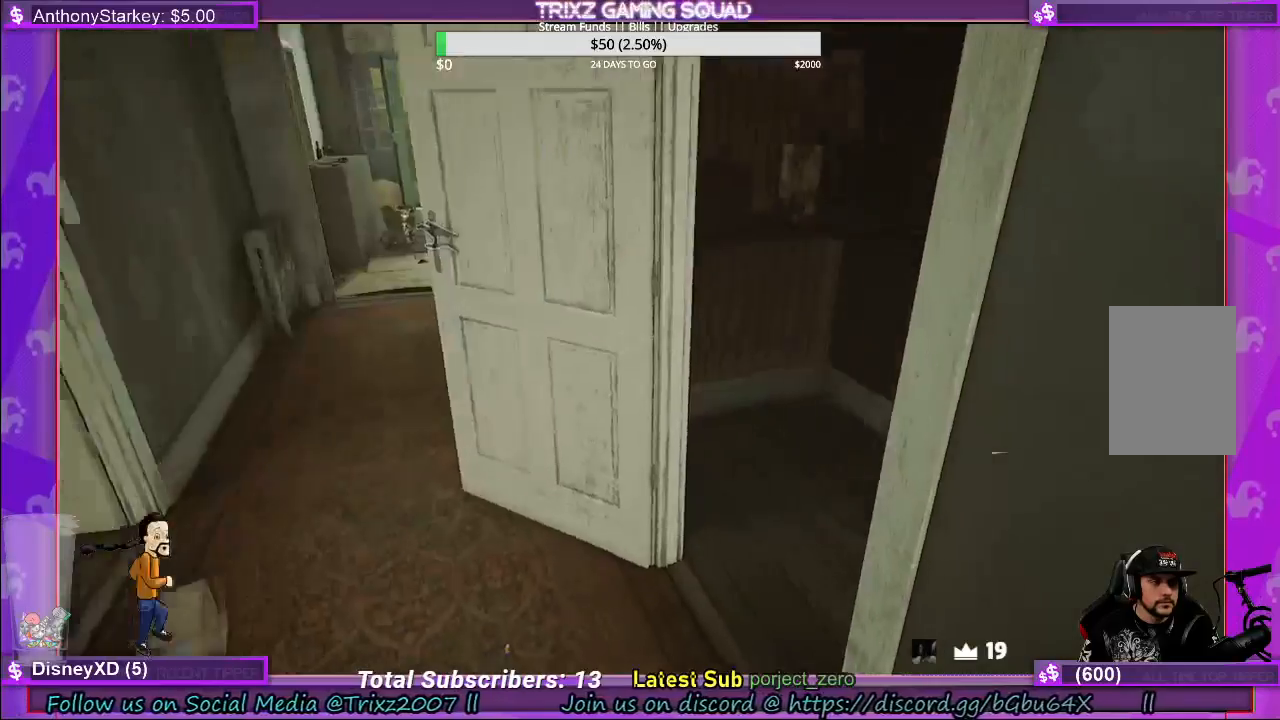
{"keys": ["shift", "w"], "mouse": [], "events": [[350, "a", "up"]]}
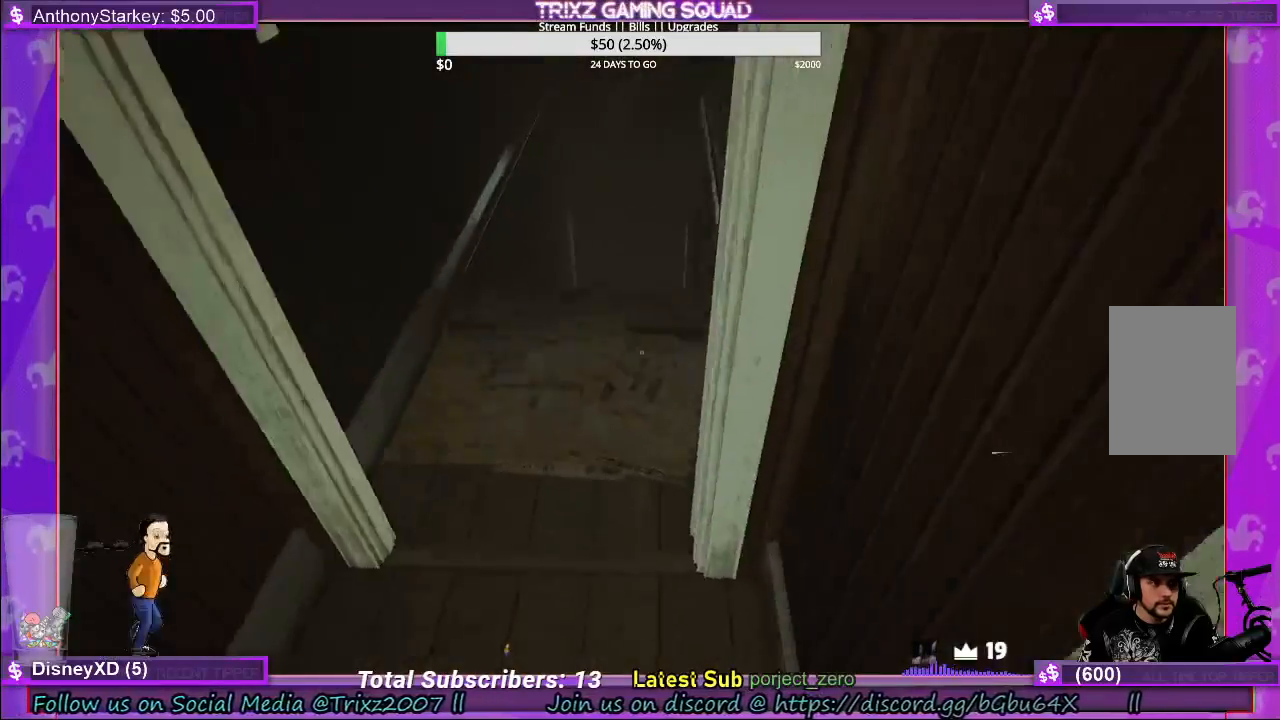
{"keys": ["shift", "w"], "mouse": [], "events": []}
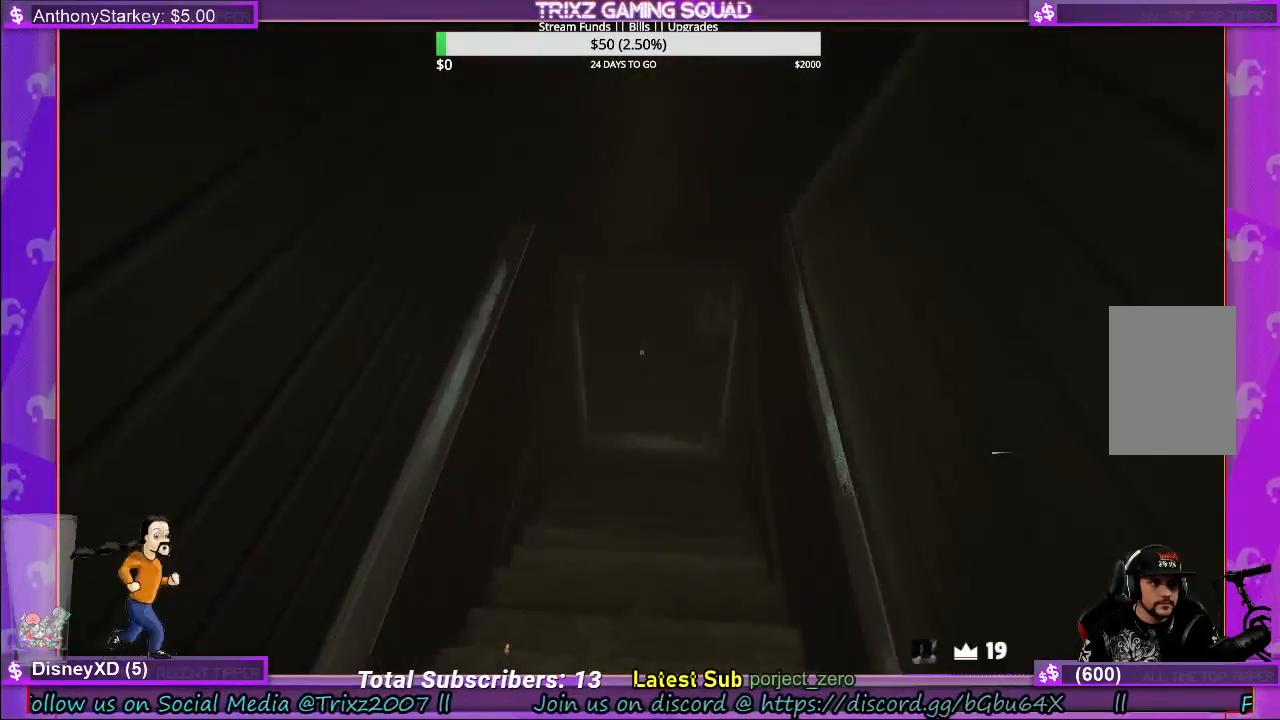
{"keys": ["shift", "w"], "mouse": [], "events": []}
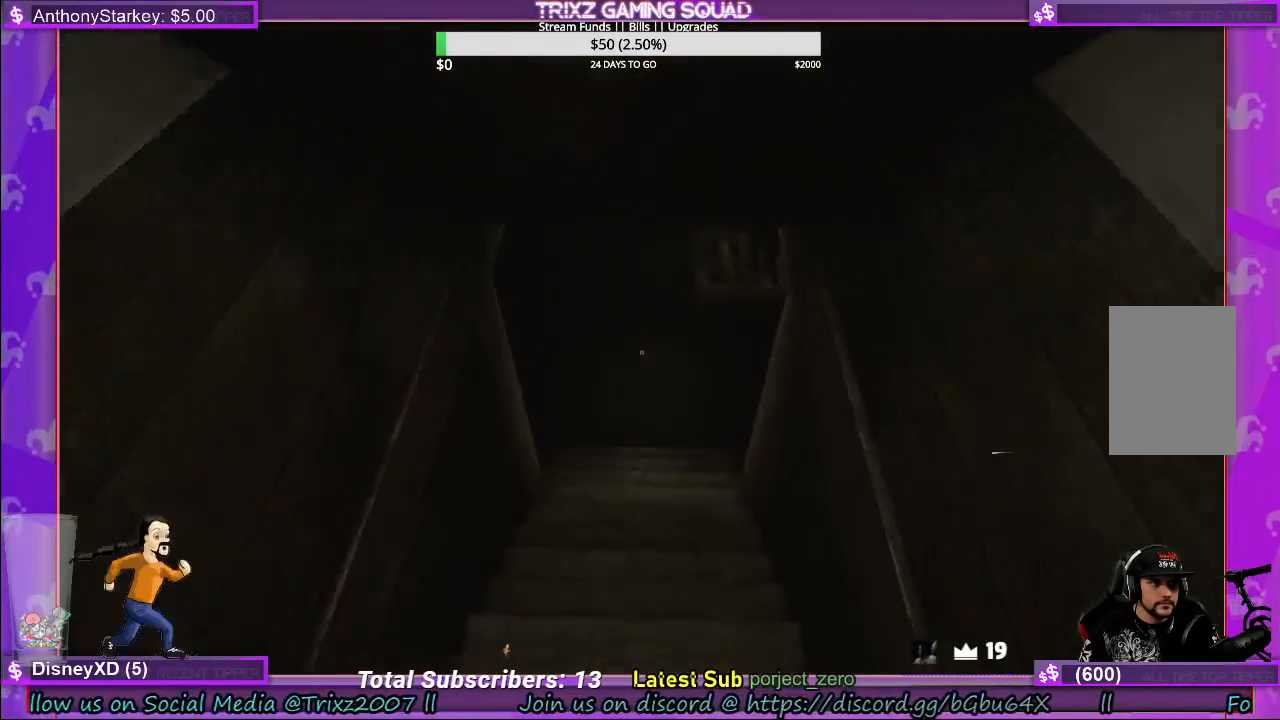
{"keys": ["shift", "w"], "mouse": [], "events": []}
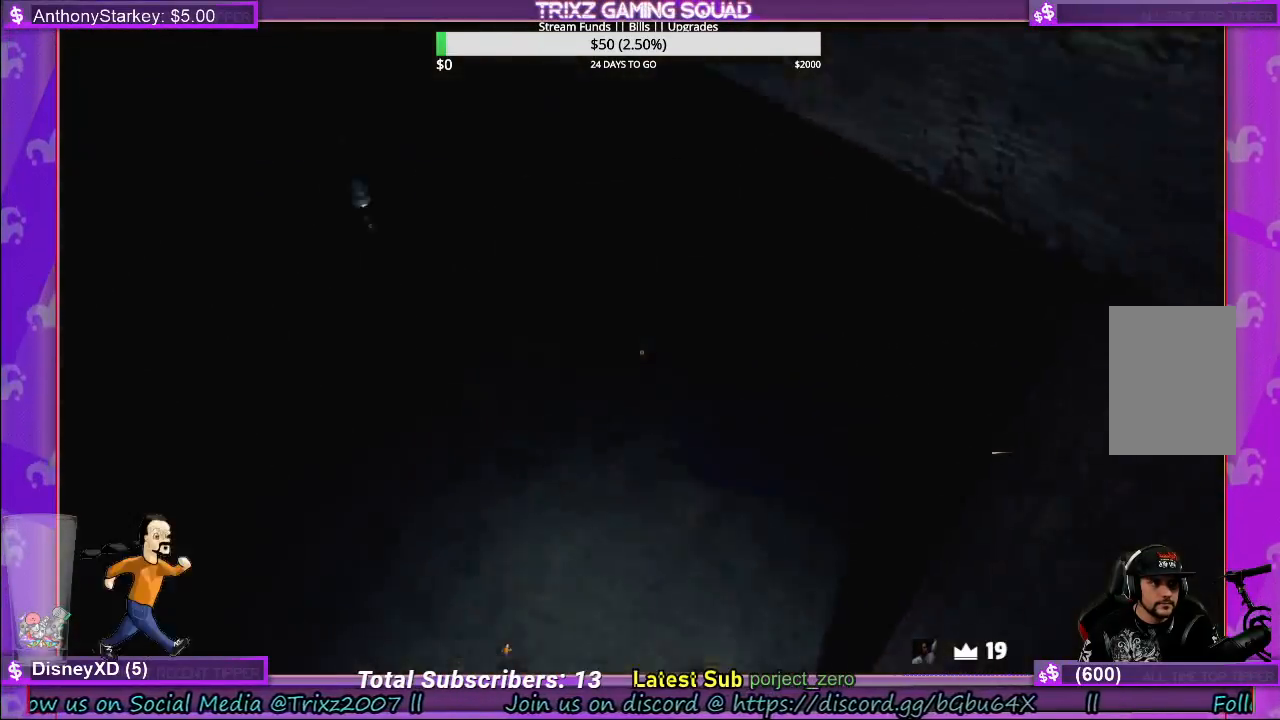
{"keys": ["shift", "w"], "mouse": [], "events": [[117, "a", "down"], [433, "a", "up"]]}
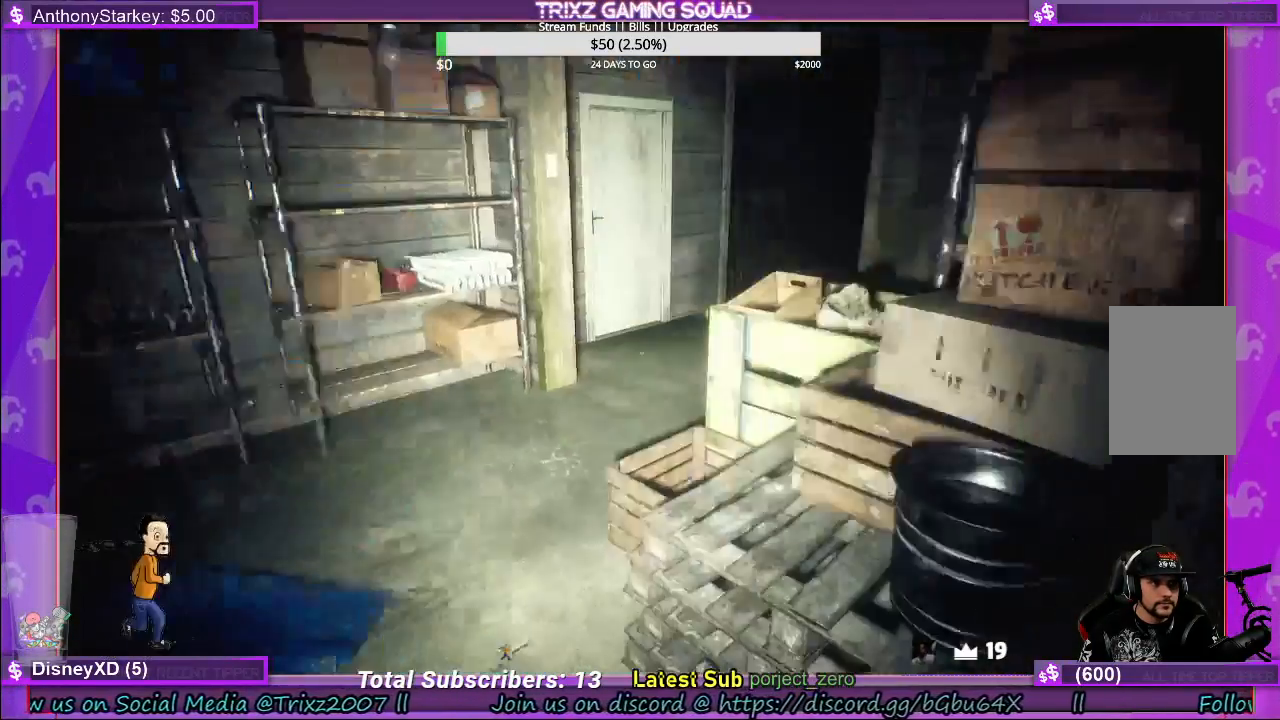
{"keys": ["a", "shift", "w"], "mouse": [], "events": [[150, "a", "down"]]}
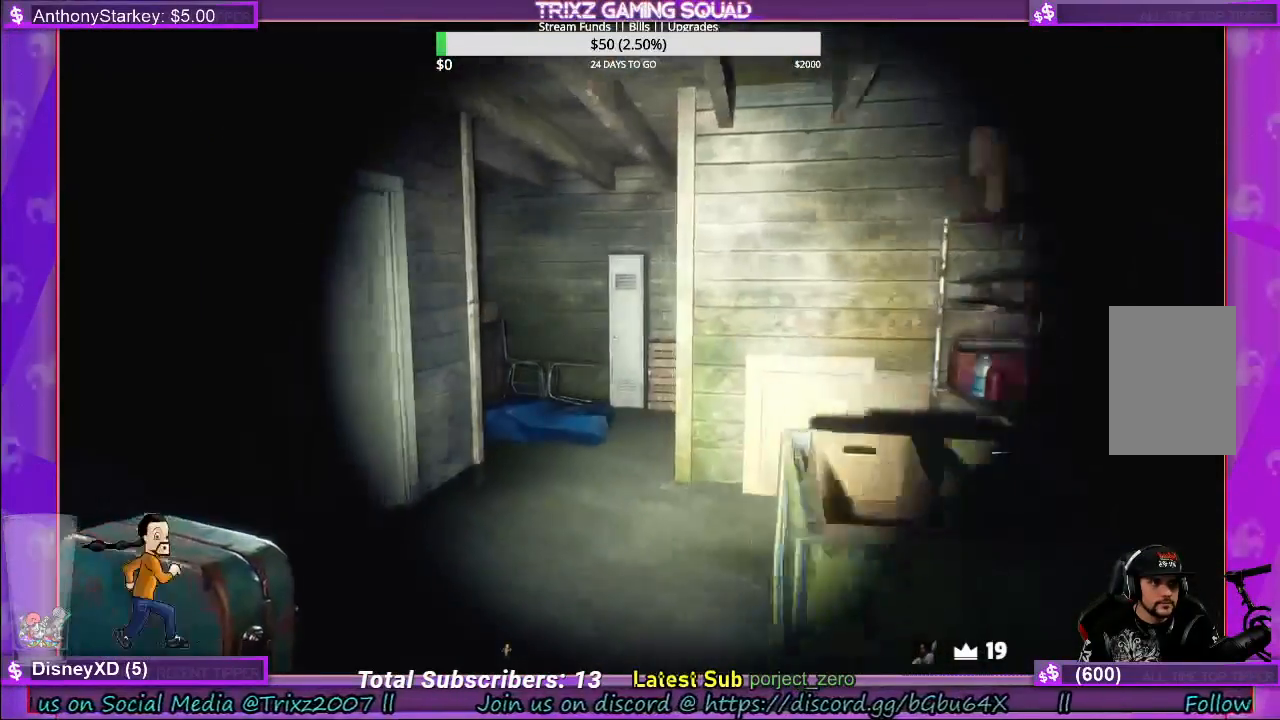
{"keys": ["a", "shift", "w"], "mouse": [], "events": [[33, "a", "up"], [483, "a", "down"]]}
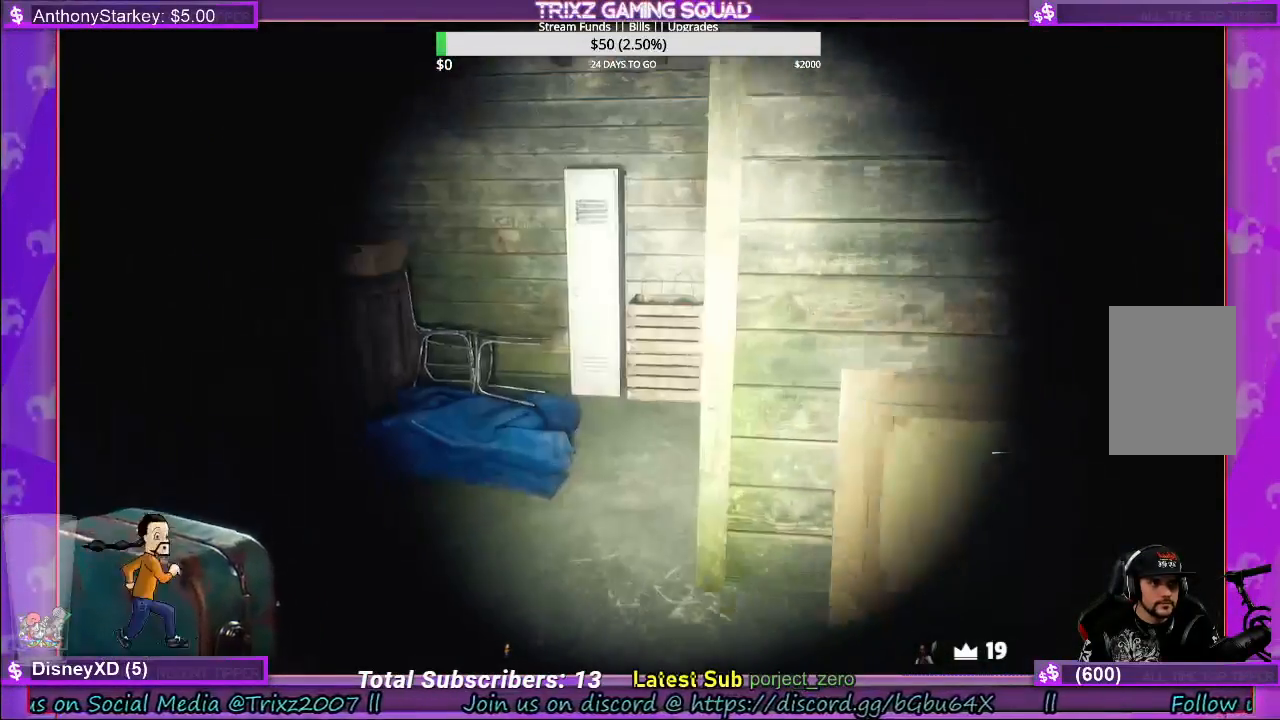
{"keys": ["a", "shift", "w"], "mouse": [], "events": [[50, "a", "up"], [267, "a", "down"]]}
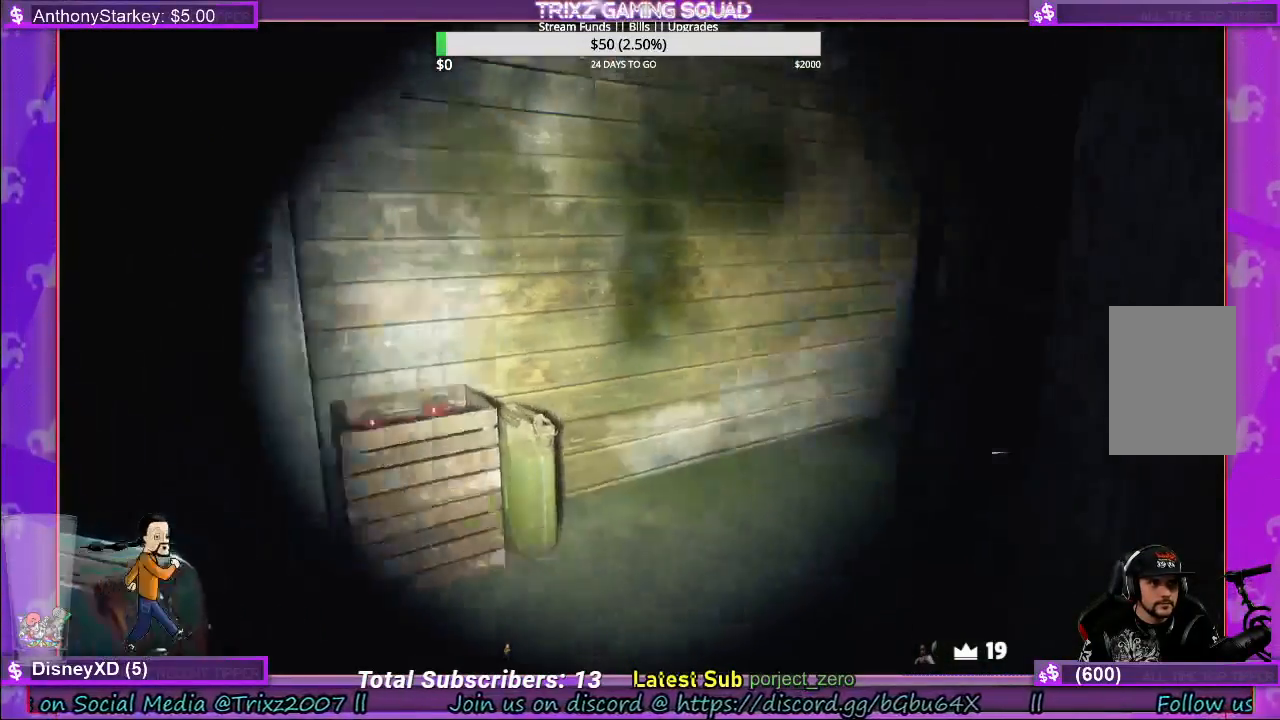
{"keys": ["shift", "w"], "mouse": [], "events": [[350, "a", "up"]]}
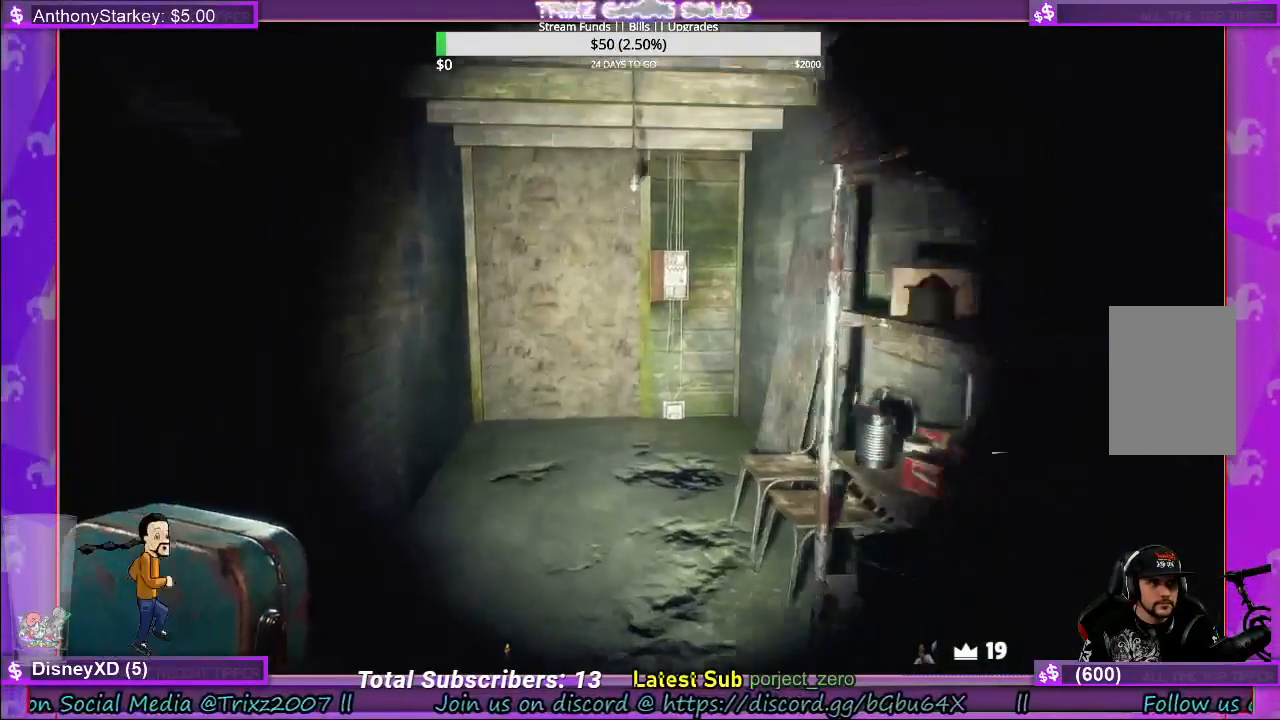
{"keys": ["shift", "w"], "mouse": [], "events": []}
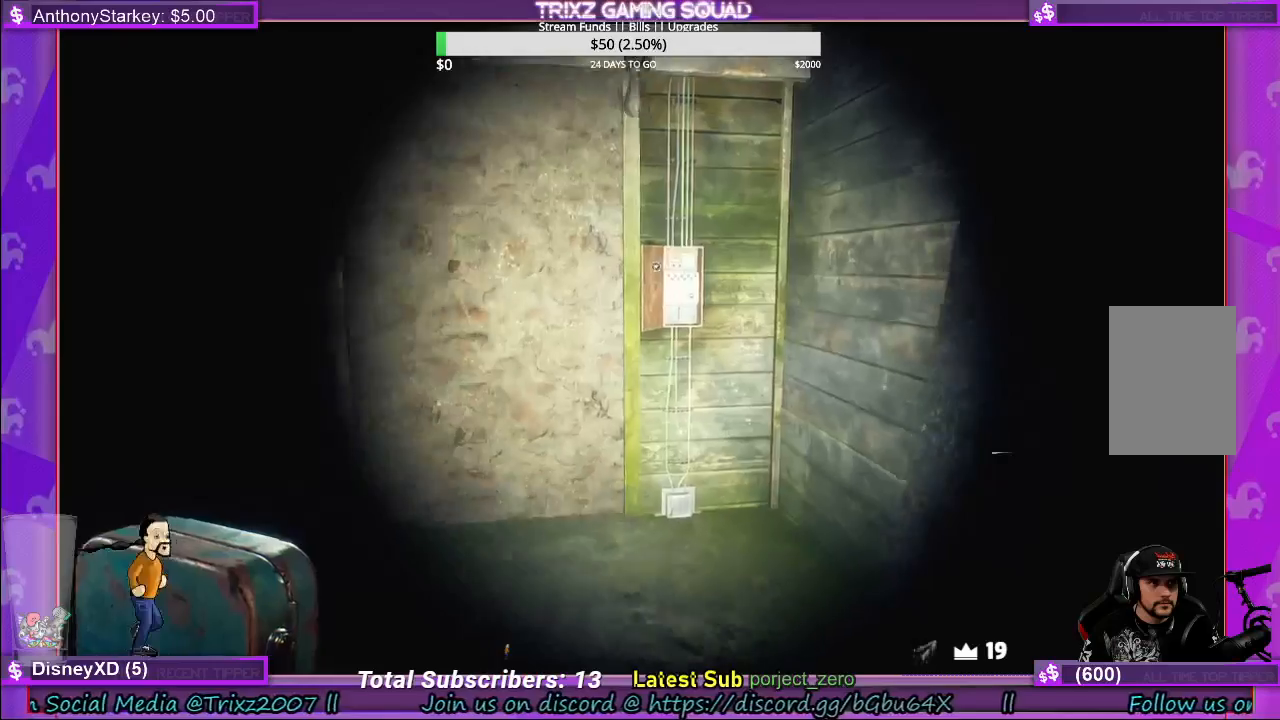
{"keys": ["shift", "w"], "mouse": [], "events": []}
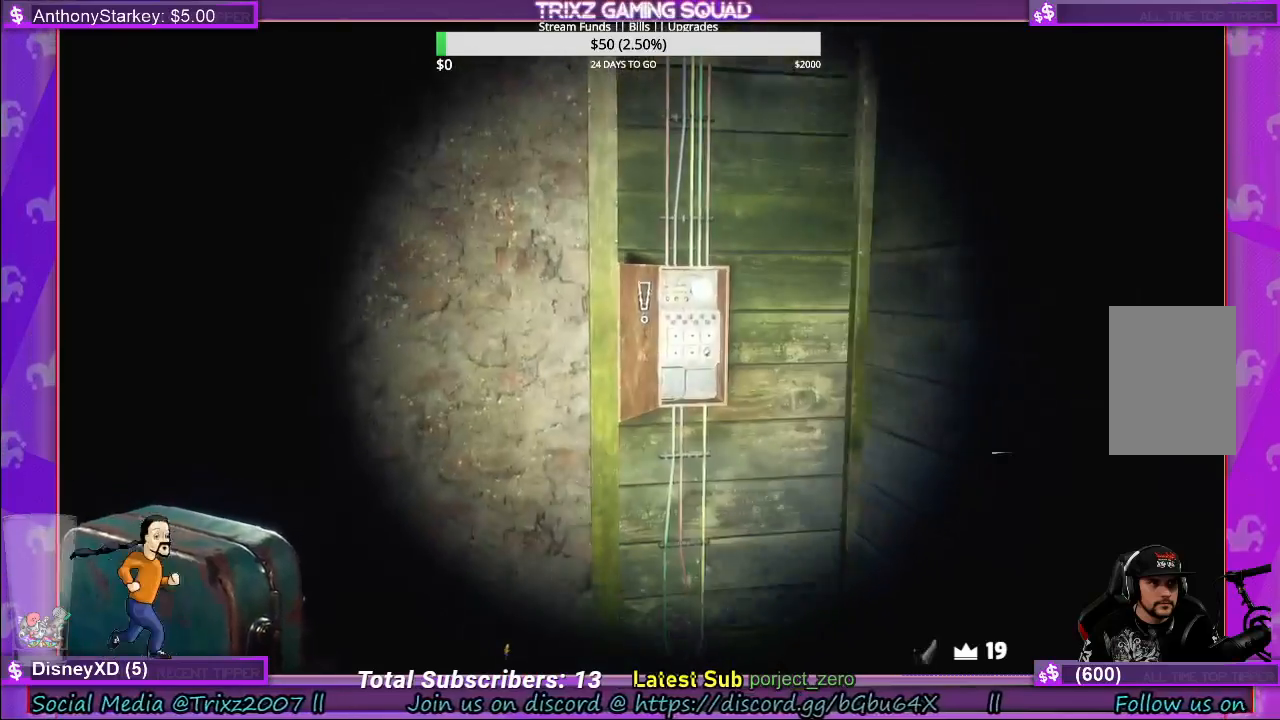
{"keys": ["d", "shift", "w"], "mouse": [], "events": [[83, "d", "down"], [267, "d", "up"], [467, "d", "down"]]}
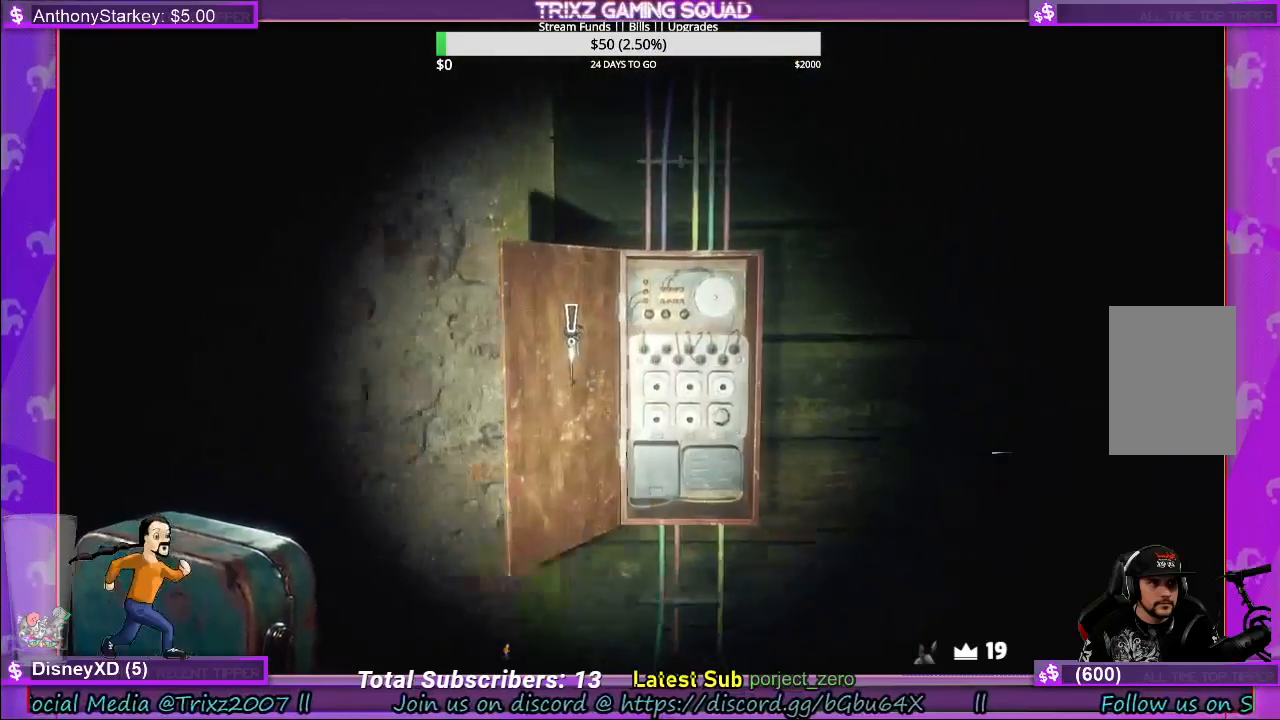
{"keys": [], "mouse": [], "events": [[50, "d", "up"], [167, "shift", "up"], [283, "w", "up"]]}
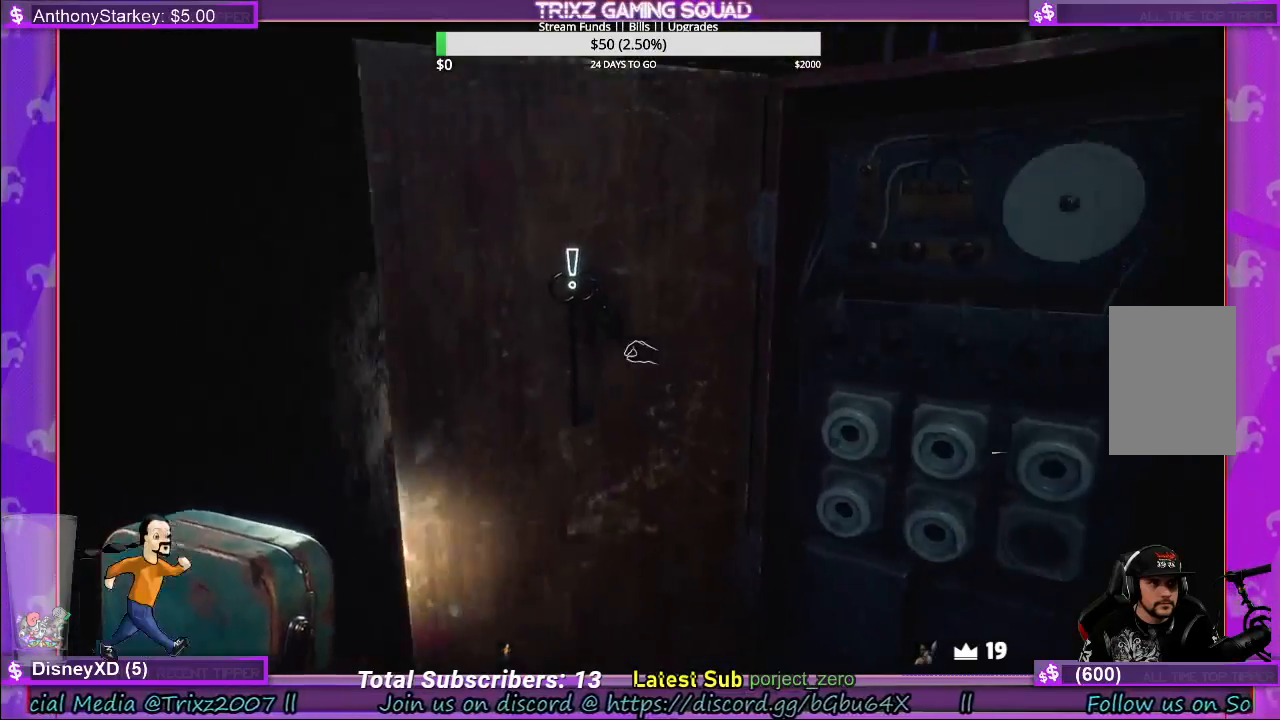
{"keys": [], "mouse": [], "events": [[200, "mouse_left", "down"], [333, "mouse_left", "up"]]}
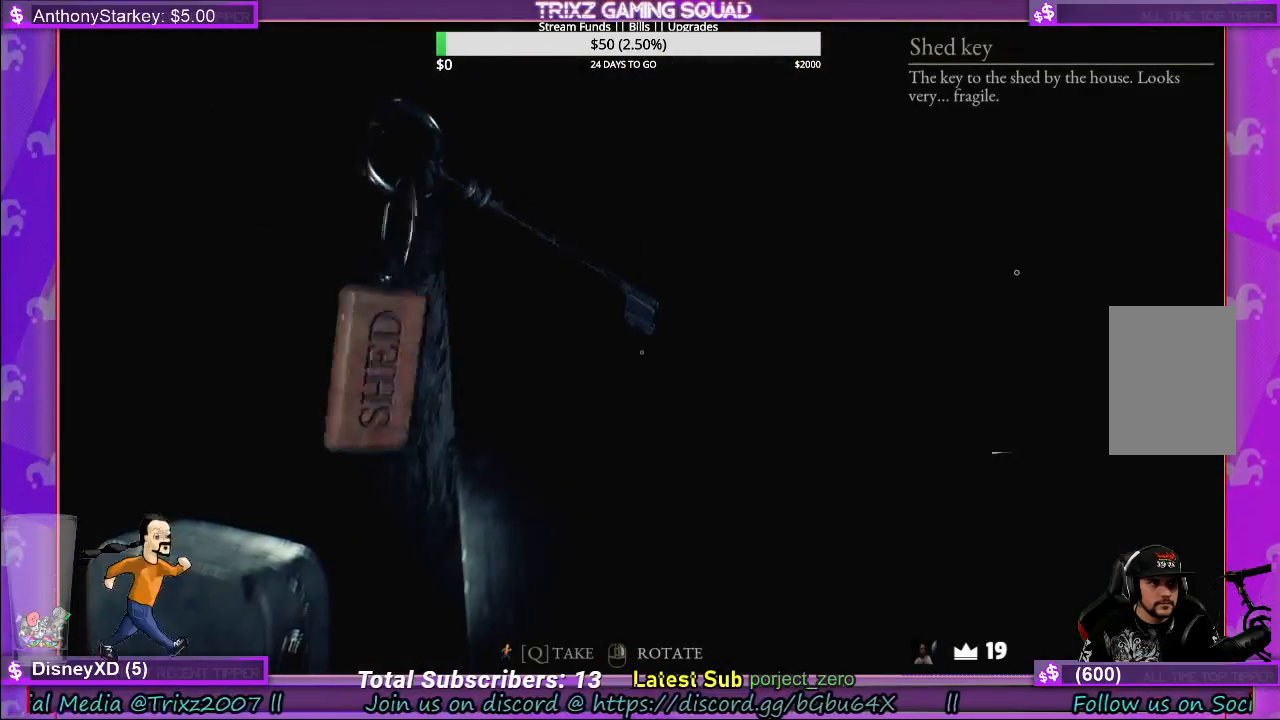
{"keys": [], "mouse": [], "events": []}
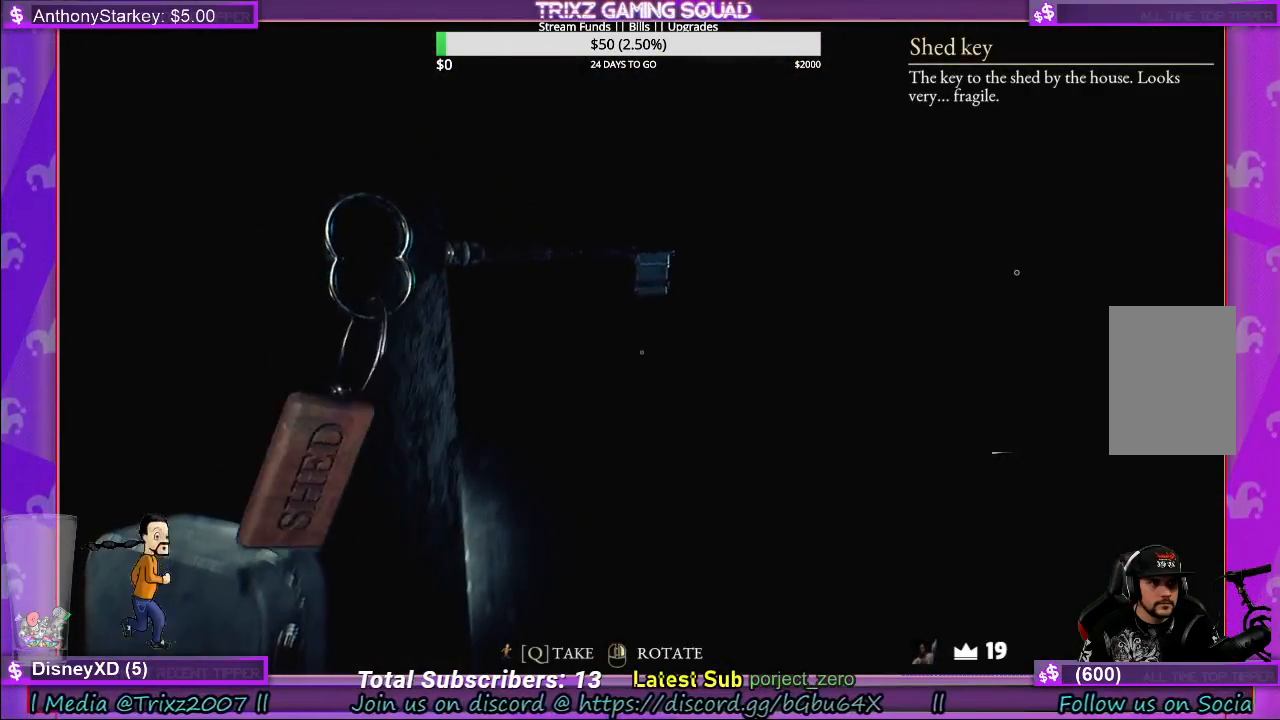
{"keys": [], "mouse": [], "events": [[283, "q", "down"], [383, "q", "up"]]}
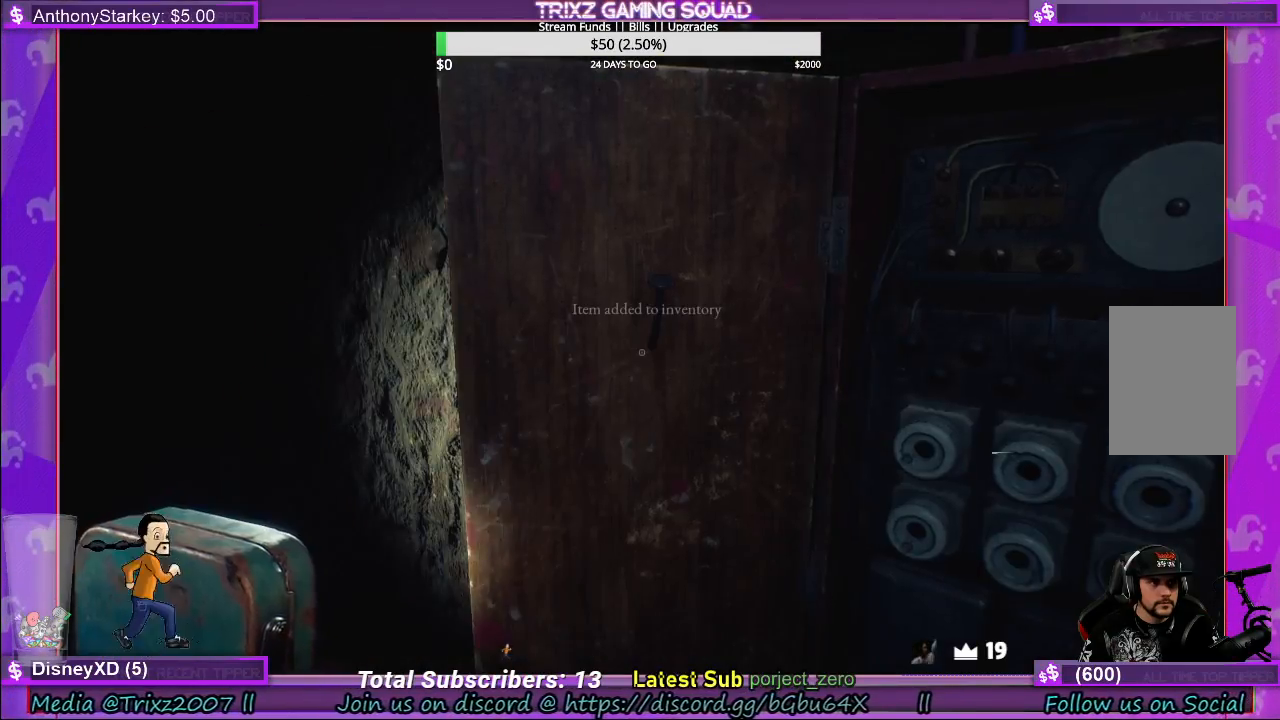
{"keys": [], "mouse": [], "events": []}
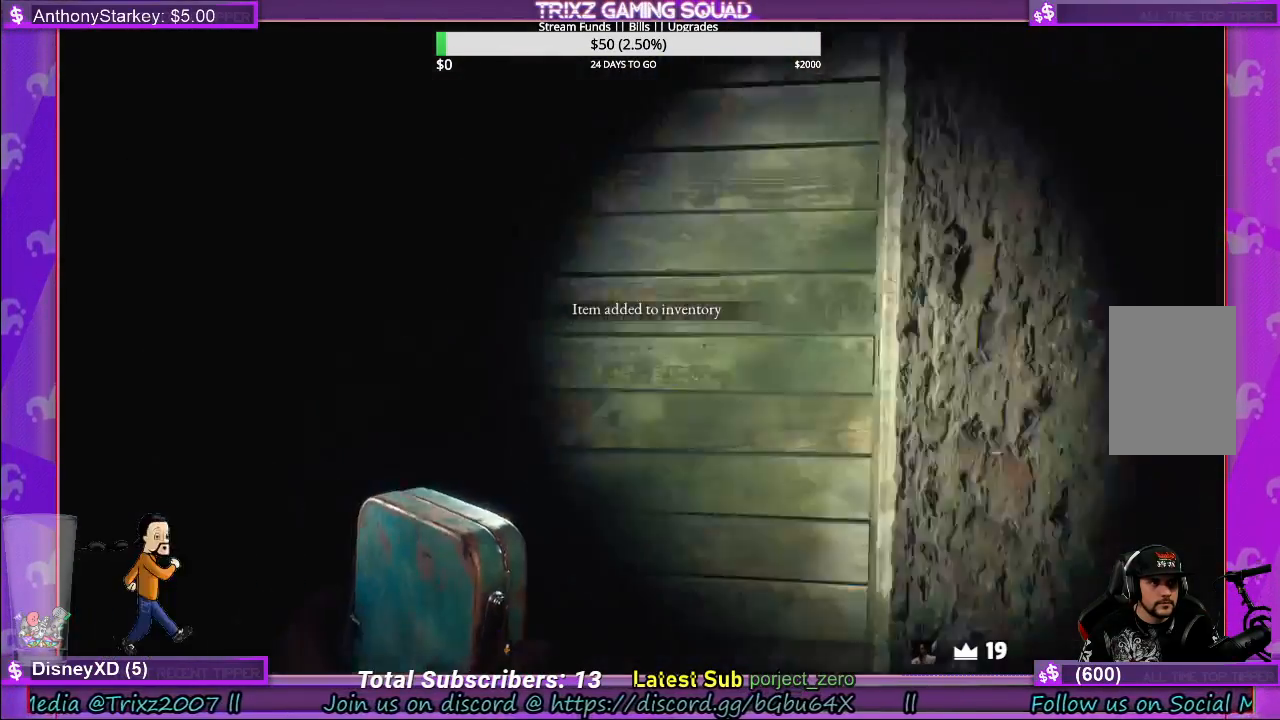
{"keys": [], "mouse": [], "events": []}
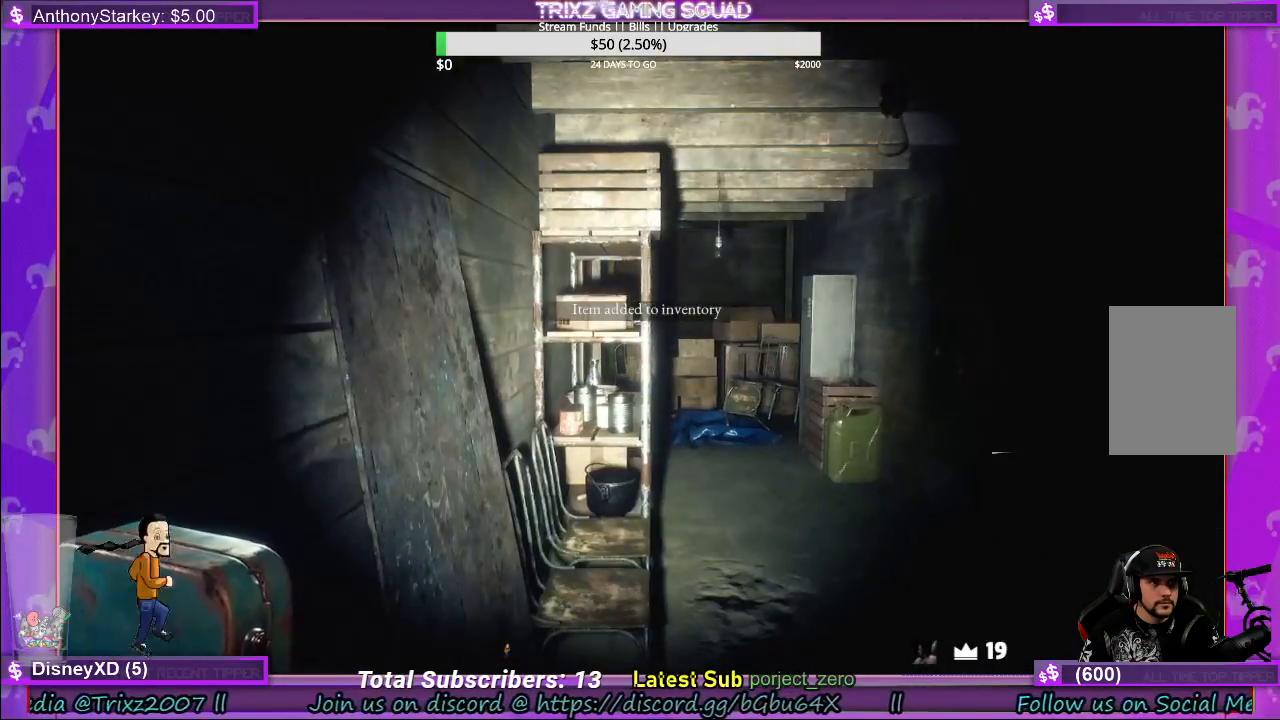
{"keys": ["a", "s"], "mouse": [], "events": [[133, "s", "down"], [150, "a", "down"]]}
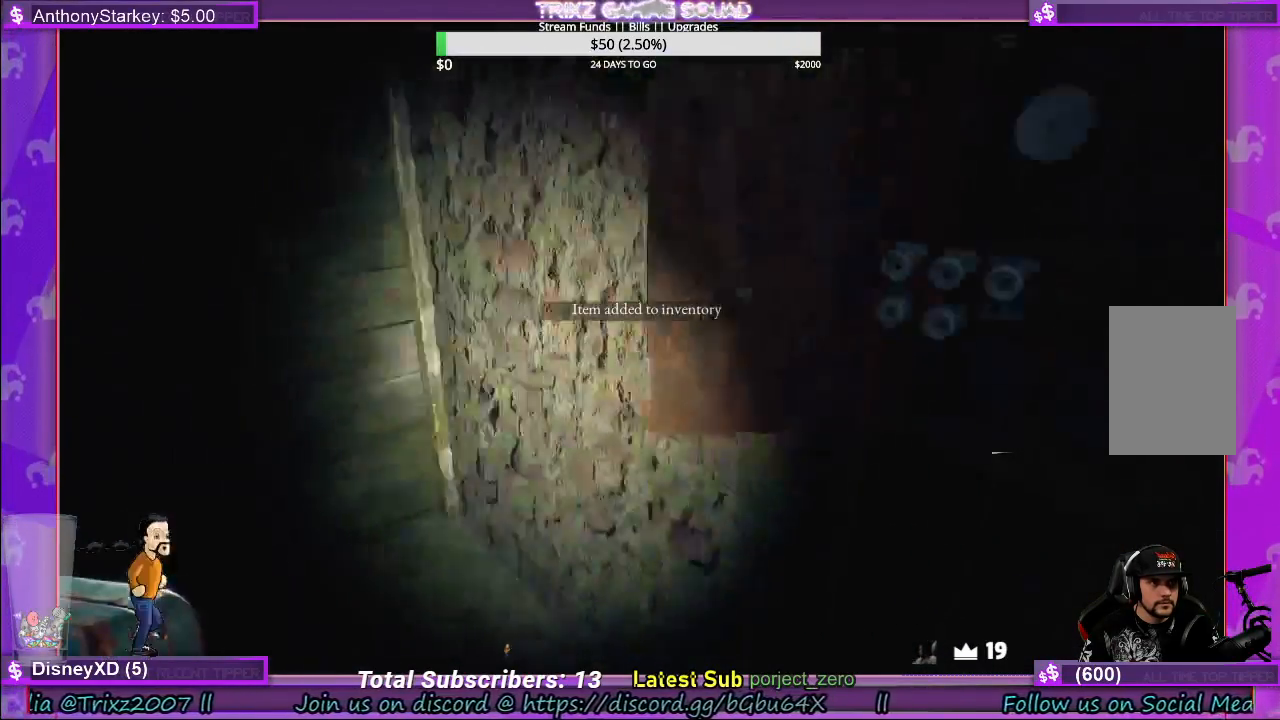
{"keys": ["shift", "w"], "mouse": [], "events": [[33, "a", "up"], [33, "s", "up"], [317, "w", "down"], [367, "shift", "down"]]}
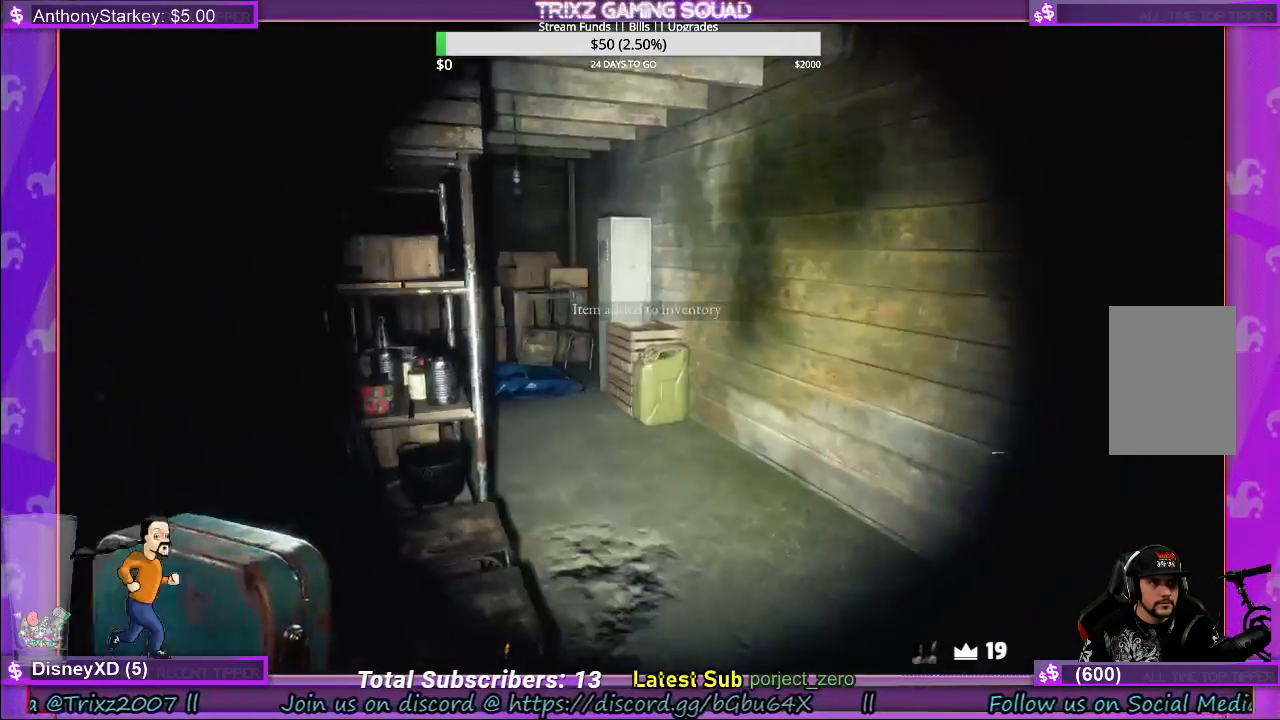
{"keys": ["d", "shift", "w"], "mouse": [], "events": [[300, "d", "down"]]}